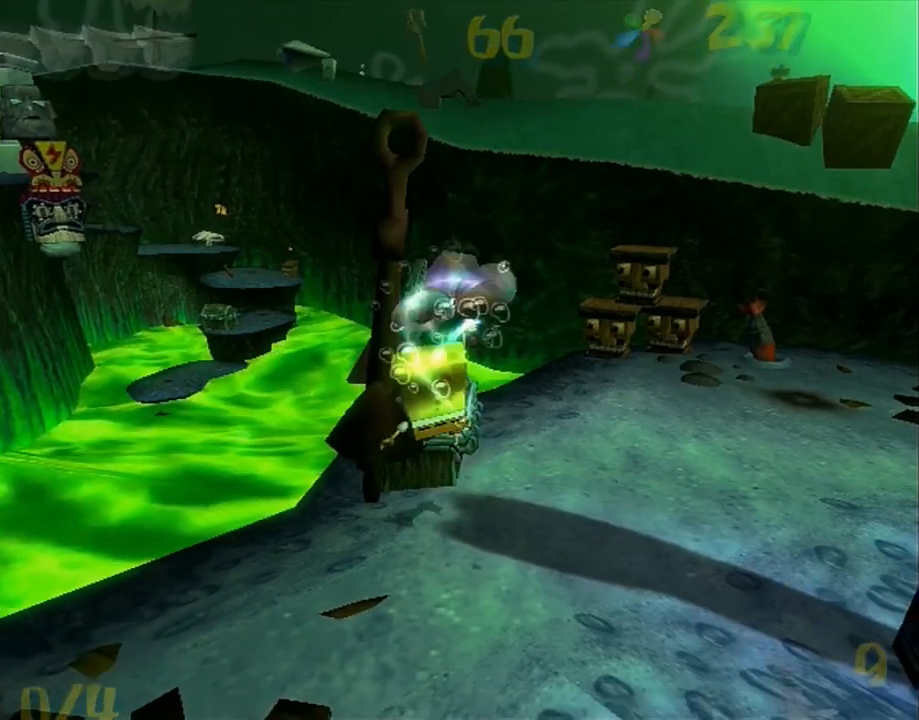
Gameplay with a controller (Xbox layout); each line is a JSON object with the inputs held at the frame after it (dt_ms = milliseconds from this image to that frame). "button_events" lists button changes between this image and that frame as [ms after this image, input, new state], when the widget could be followed in between (sticks are given only as held states). Not read: L3 R3 START.
{"dt_ms": 500, "buttons": [], "left_stick": "center", "right_stick": "right", "button_events": []}
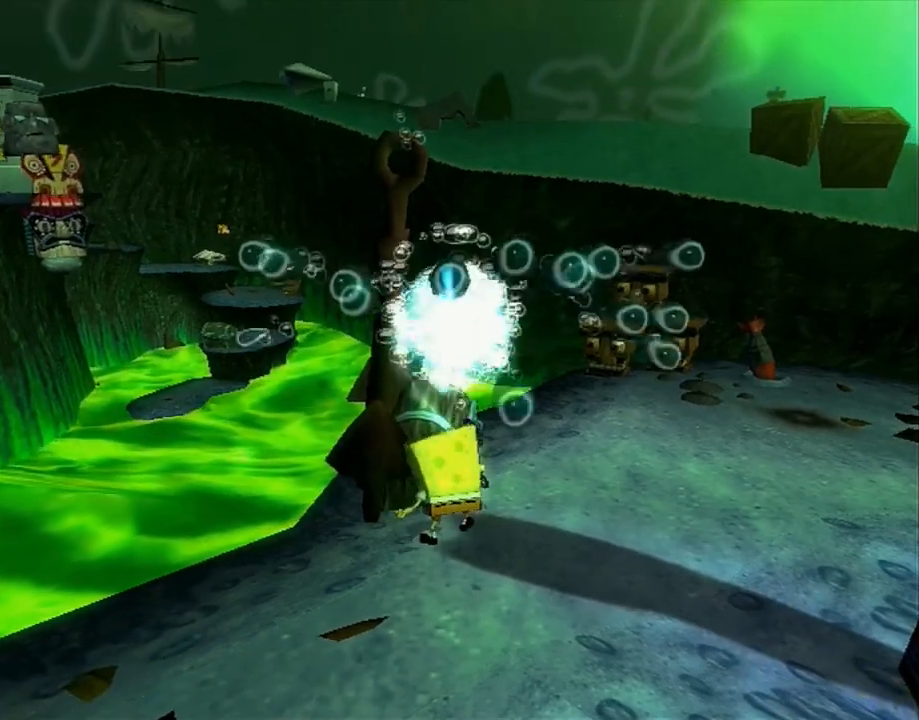
{"dt_ms": 500, "buttons": [], "left_stick": "center", "right_stick": "right", "button_events": [[67, "A", "down"], [217, "A", "up"]]}
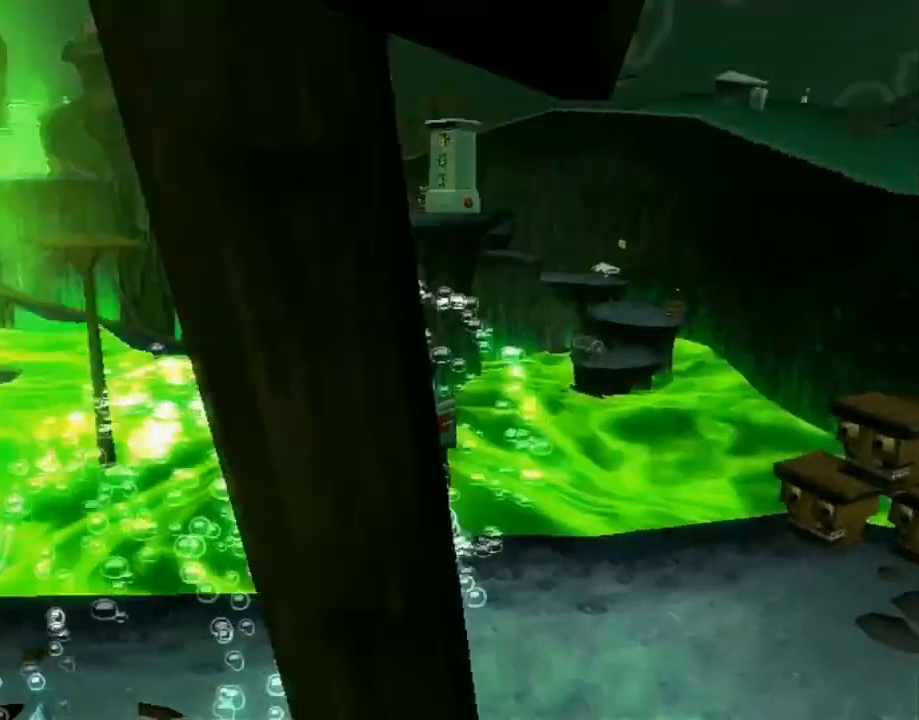
{"dt_ms": 500, "buttons": ["X"], "left_stick": "right", "right_stick": "center", "button_events": [[183, "X", "down"]]}
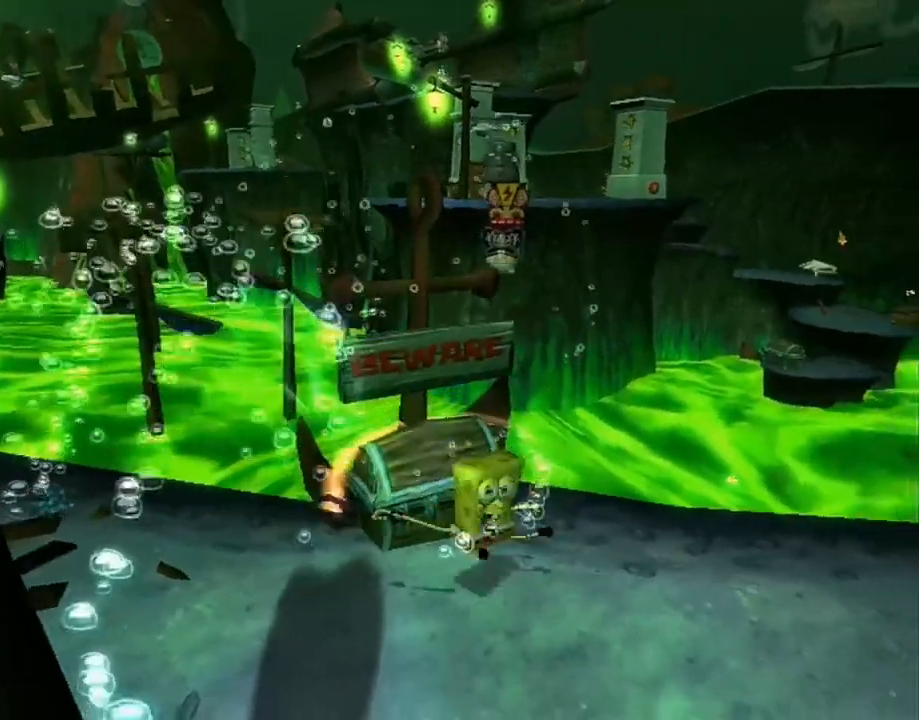
{"dt_ms": 500, "buttons": ["X"], "left_stick": "up-right", "right_stick": "center", "button_events": [[50, "X", "up"], [267, "X", "down"]]}
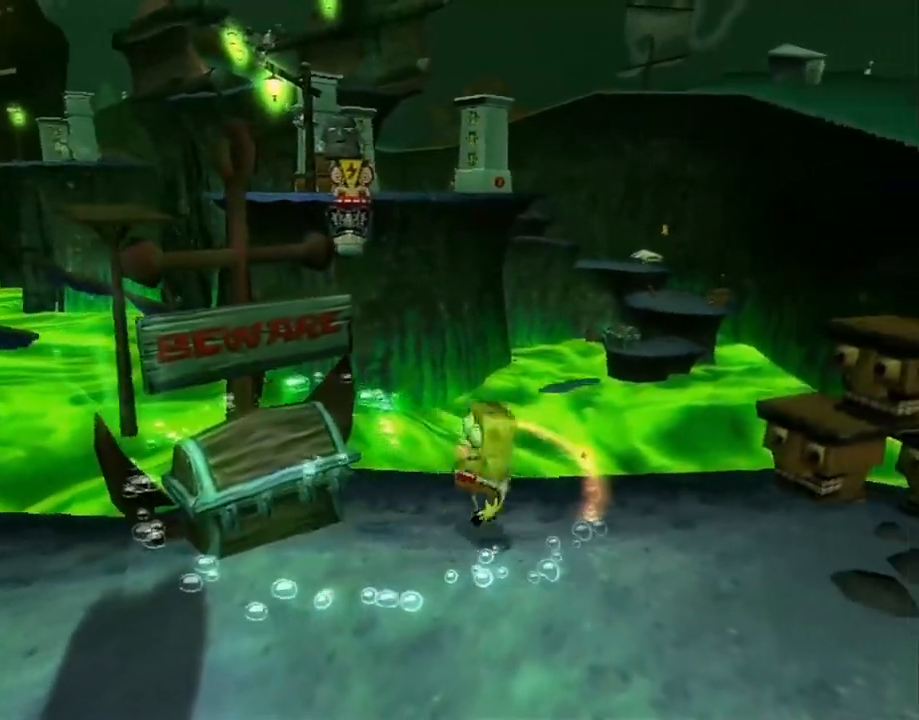
{"dt_ms": 500, "buttons": ["X"], "left_stick": "up-right", "right_stick": "center", "button_events": [[167, "X", "up"], [417, "X", "down"]]}
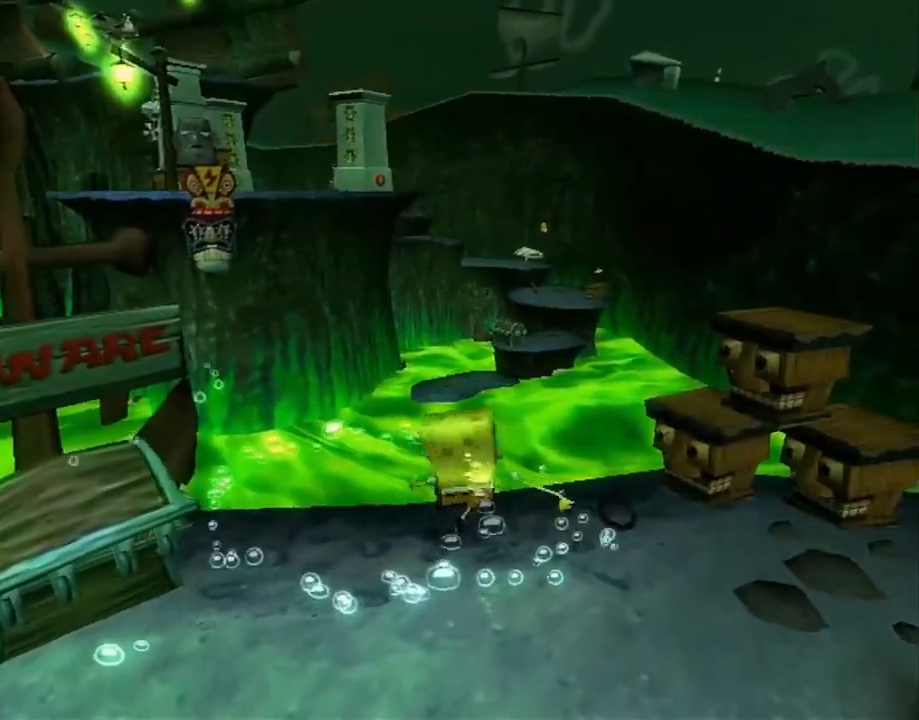
{"dt_ms": 500, "buttons": ["X"], "left_stick": "center", "right_stick": "center", "button_events": [[267, "X", "up"], [500, "X", "down"]]}
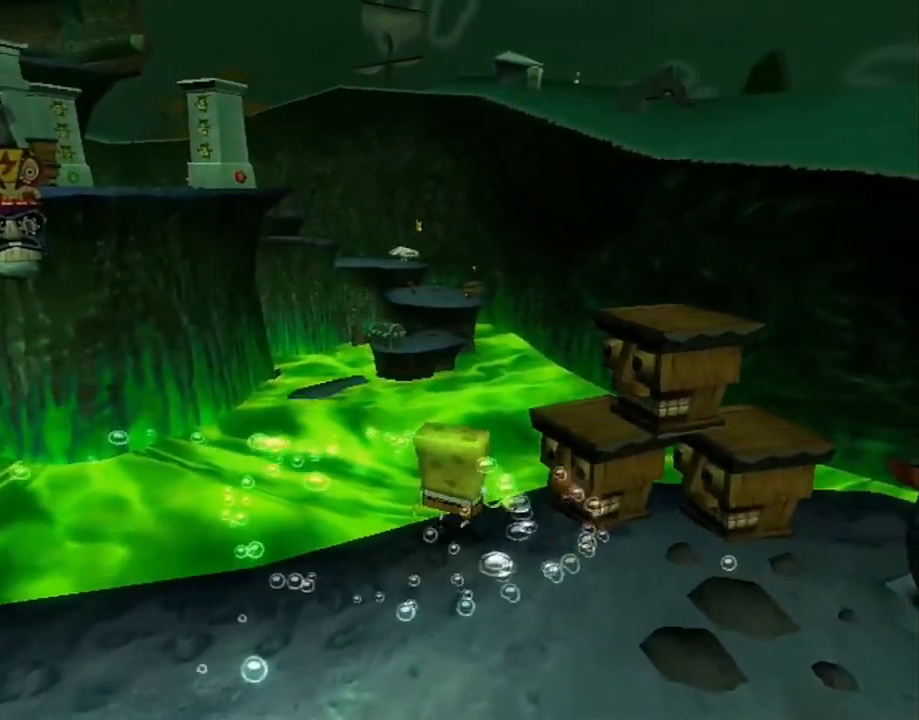
{"dt_ms": 500, "buttons": [], "left_stick": "up-right", "right_stick": "center", "button_events": [[467, "X", "up"]]}
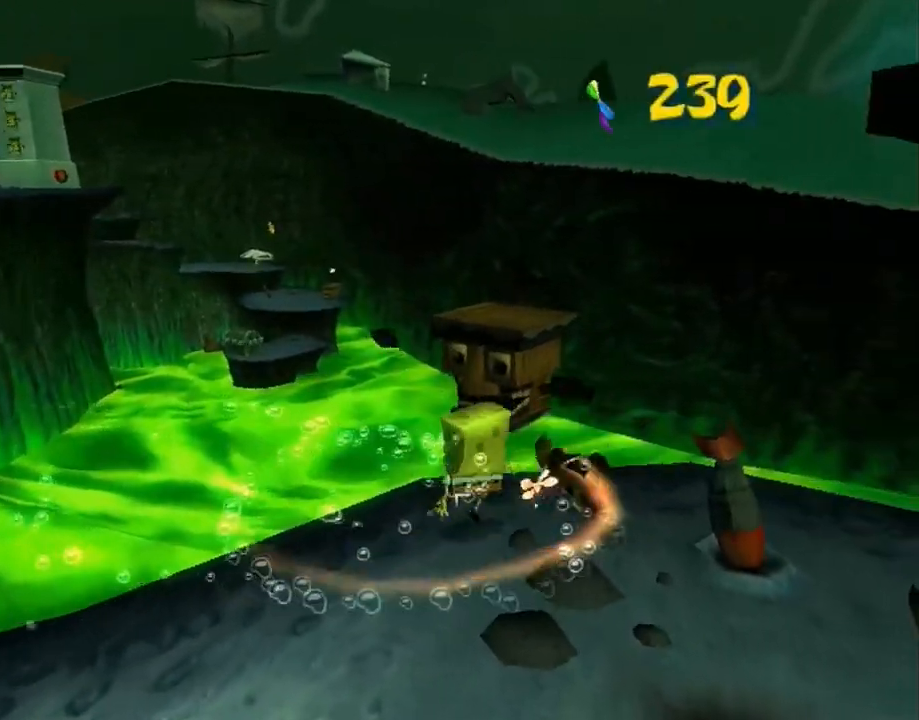
{"dt_ms": 1000, "buttons": ["A"], "left_stick": "down-left", "right_stick": "center", "button_events": [[217, "B", "down"], [217, "L2", "down"], [800, "B", "up"], [950, "L2", "up"], [1000, "A", "down"]]}
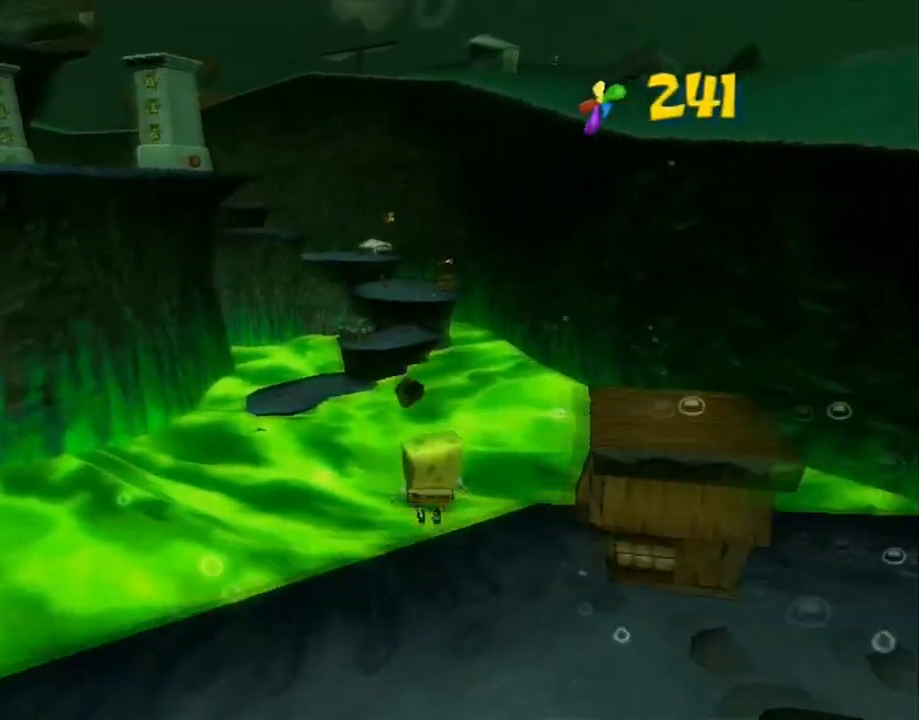
{"dt_ms": 500, "buttons": ["A"], "left_stick": "up-left", "right_stick": "center", "button_events": []}
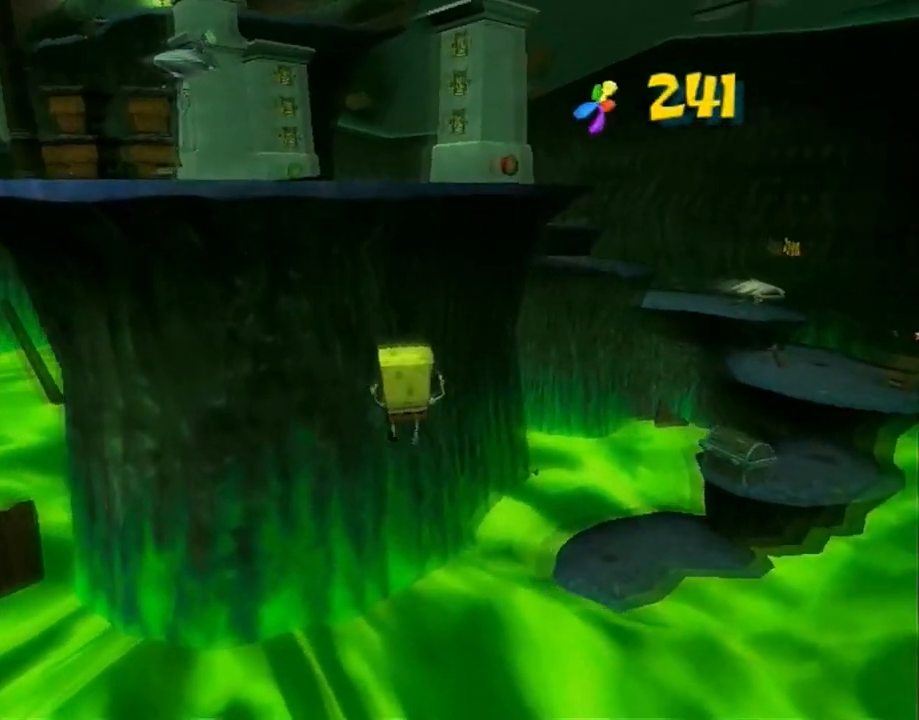
{"dt_ms": 500, "buttons": [], "left_stick": "up", "right_stick": "center", "button_events": [[100, "X", "down"], [117, "A", "up"], [217, "X", "up"]]}
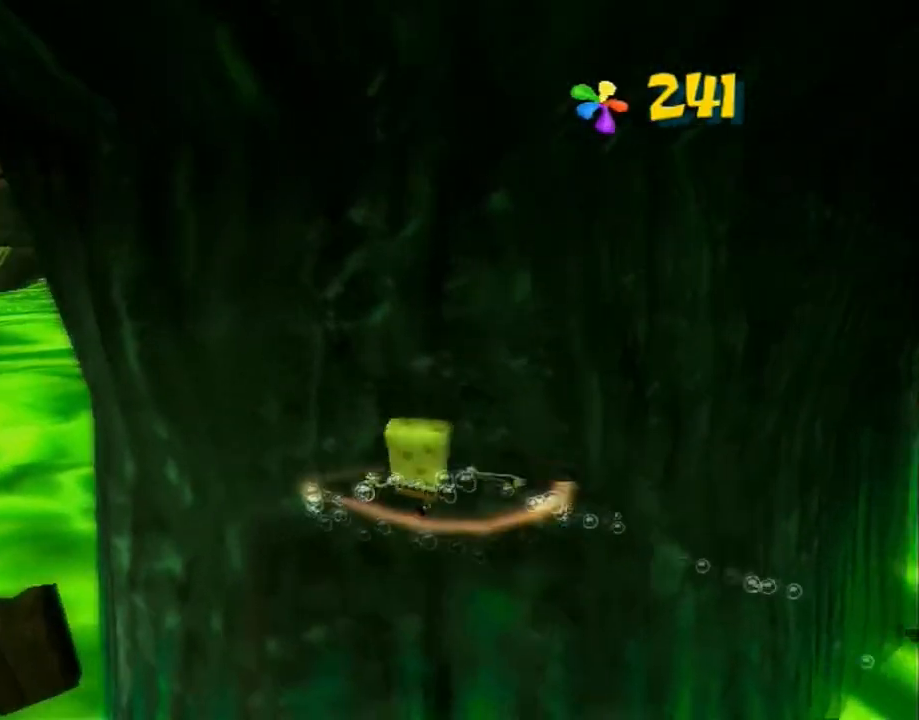
{"dt_ms": 500, "buttons": ["L2"], "left_stick": "up", "right_stick": "center", "button_events": [[267, "A", "down"], [267, "L2", "down"], [500, "A", "up"]]}
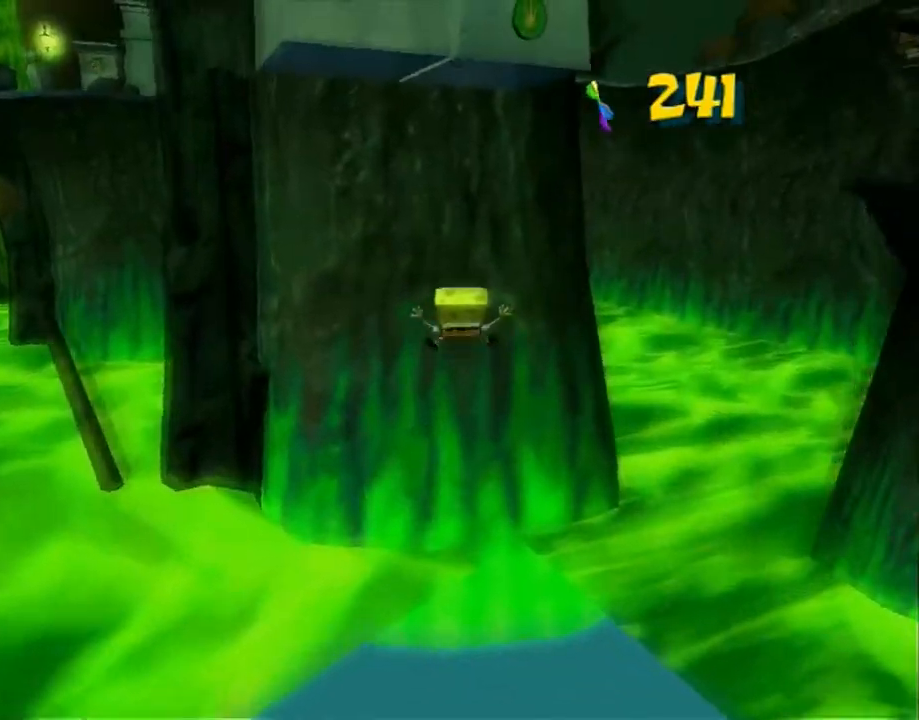
{"dt_ms": 500, "buttons": [], "left_stick": "down-left", "right_stick": "center", "button_events": [[117, "L2", "up"]]}
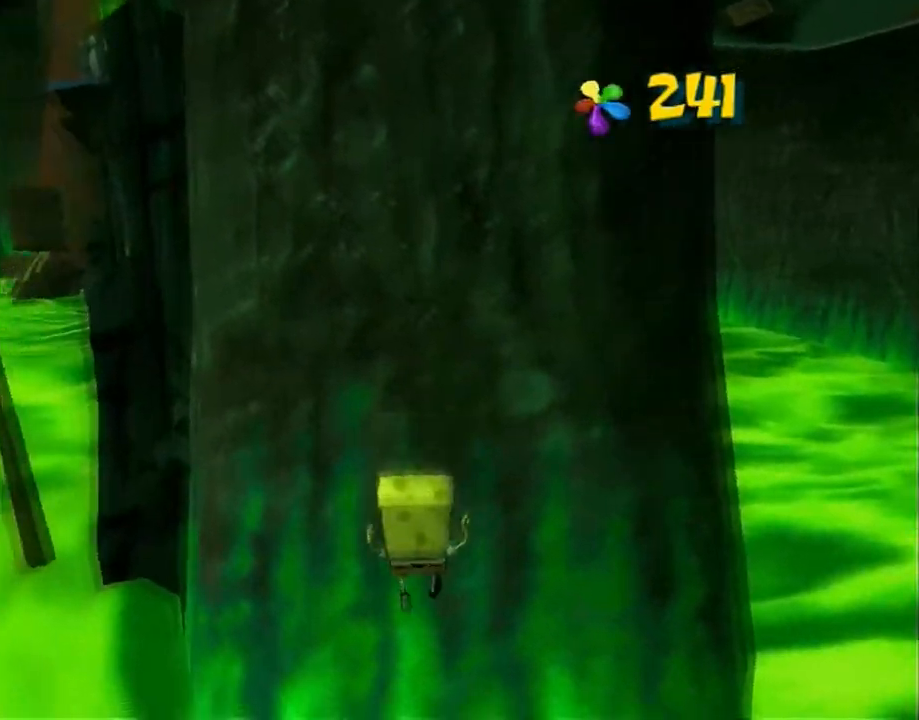
{"dt_ms": 500, "buttons": [], "left_stick": "up-right", "right_stick": "center", "button_events": [[367, "X", "down"], [450, "X", "up"]]}
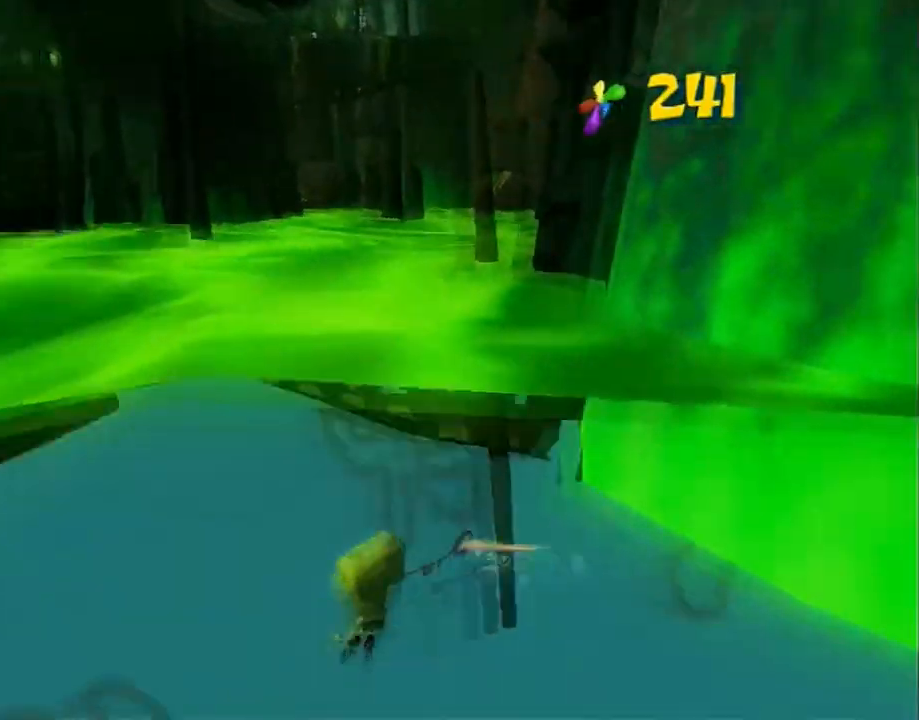
{"dt_ms": 500, "buttons": [], "left_stick": "up-right", "right_stick": "center", "button_events": []}
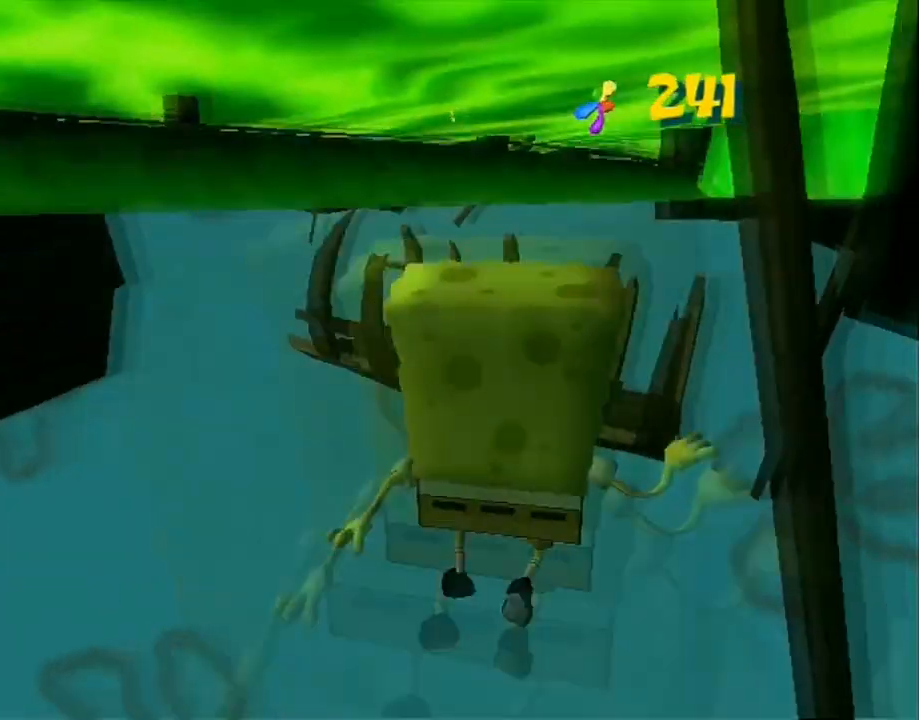
{"dt_ms": 500, "buttons": [], "left_stick": "left", "right_stick": "center", "button_events": [[17, "A", "down"], [250, "A", "up"]]}
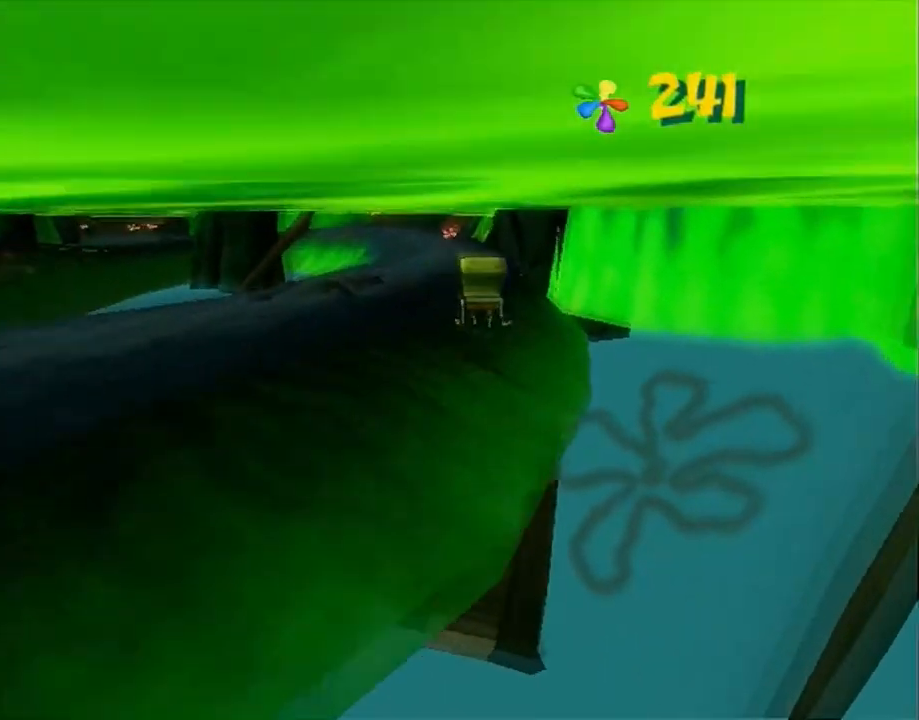
{"dt_ms": 500, "buttons": [], "left_stick": "up-left", "right_stick": "center", "button_events": [[67, "A", "down"], [133, "A", "up"]]}
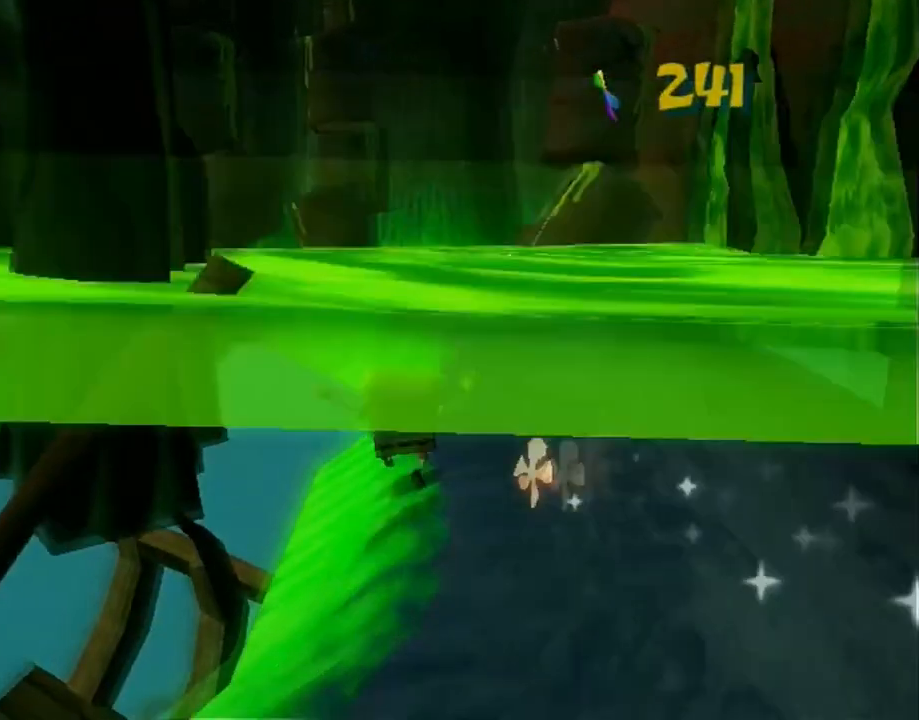
{"dt_ms": 500, "buttons": ["A"], "left_stick": "up-left", "right_stick": "center", "button_events": [[167, "A", "down"], [267, "A", "up"], [500, "A", "down"]]}
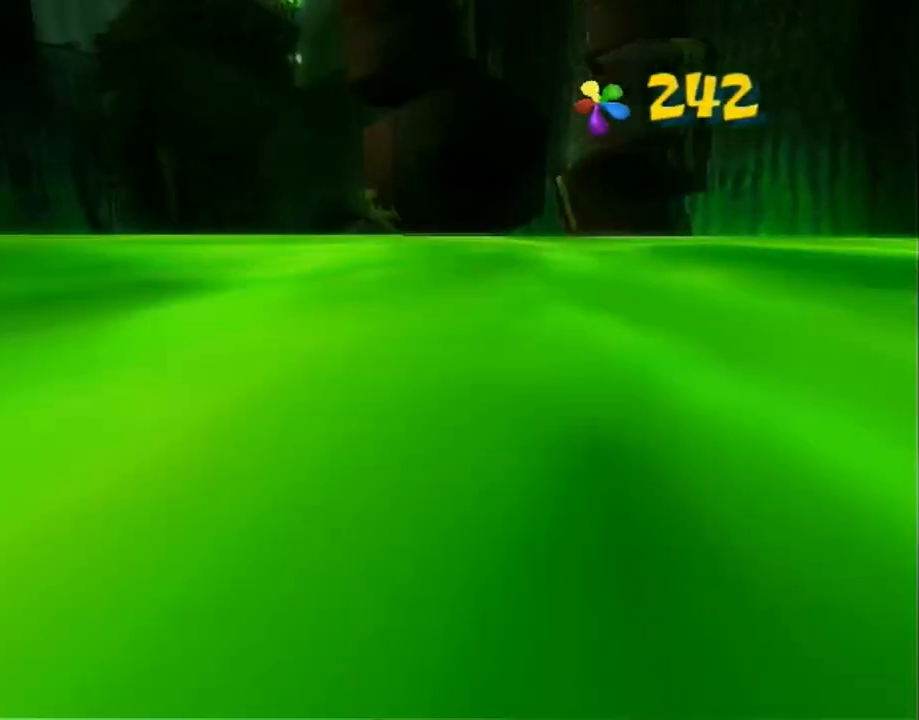
{"dt_ms": 500, "buttons": [], "left_stick": "left", "right_stick": "center", "button_events": [[317, "A", "up"]]}
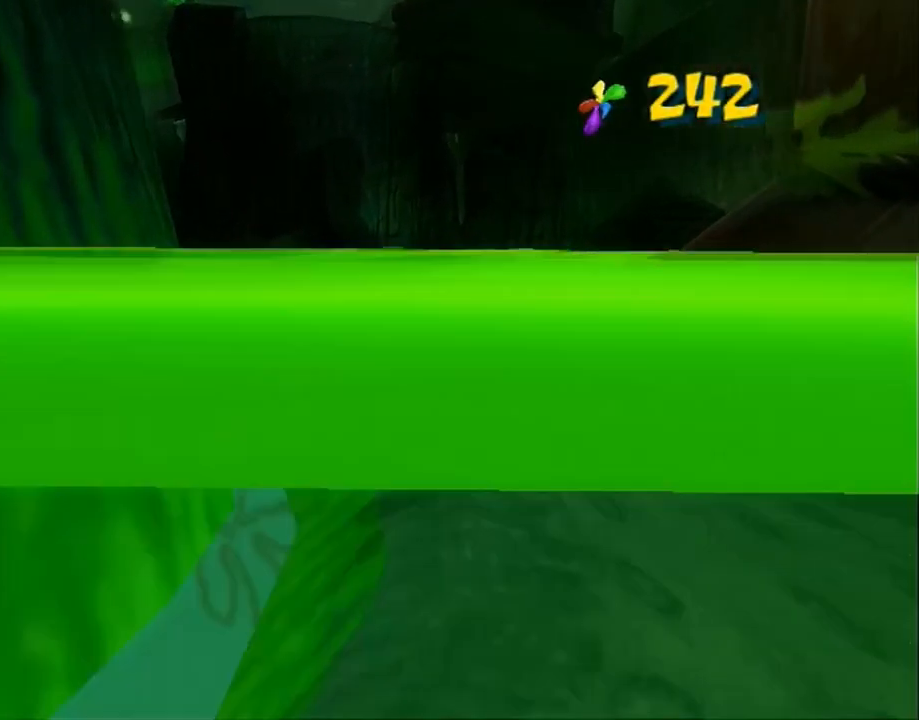
{"dt_ms": 500, "buttons": ["A"], "left_stick": "left", "right_stick": "center", "button_events": [[50, "A", "down"], [250, "A", "up"], [500, "A", "down"]]}
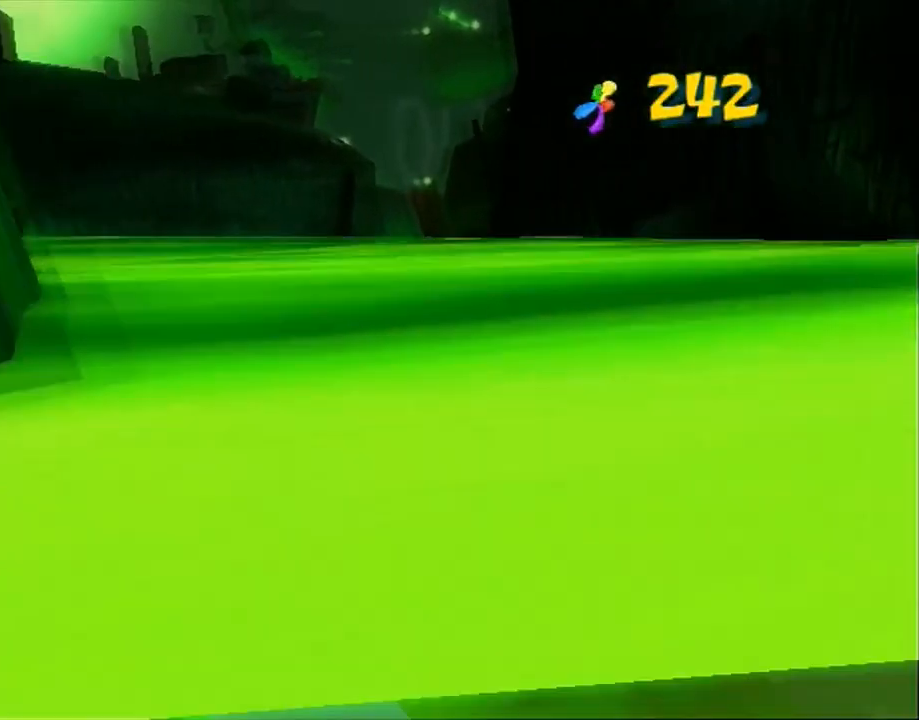
{"dt_ms": 500, "buttons": ["A"], "left_stick": "up-left", "right_stick": "center", "button_events": [[217, "A", "up"], [467, "A", "down"]]}
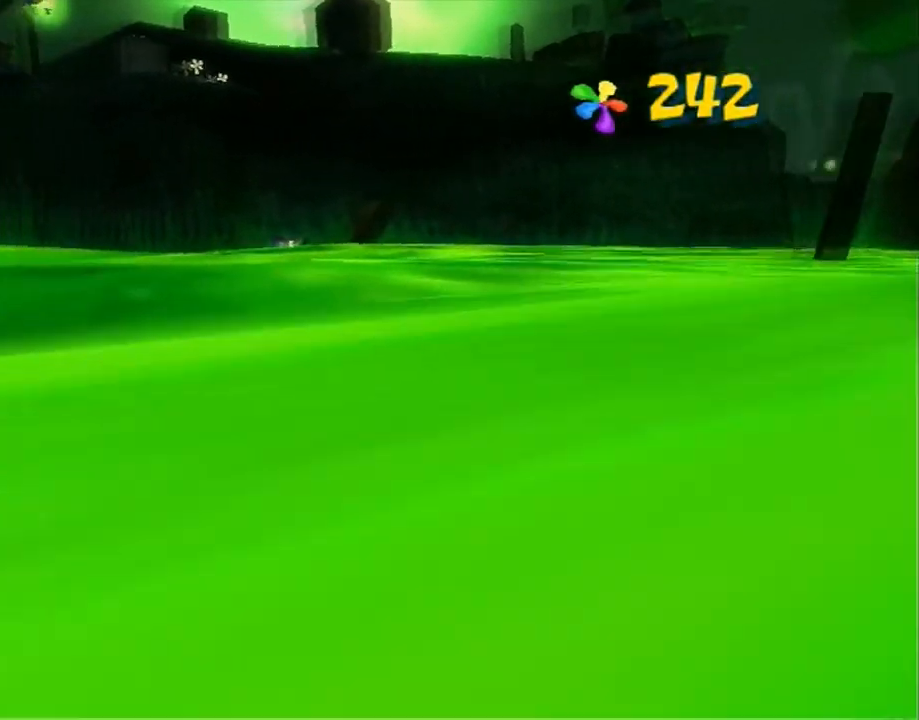
{"dt_ms": 500, "buttons": [], "left_stick": "up", "right_stick": "center", "button_events": [[183, "A", "up"]]}
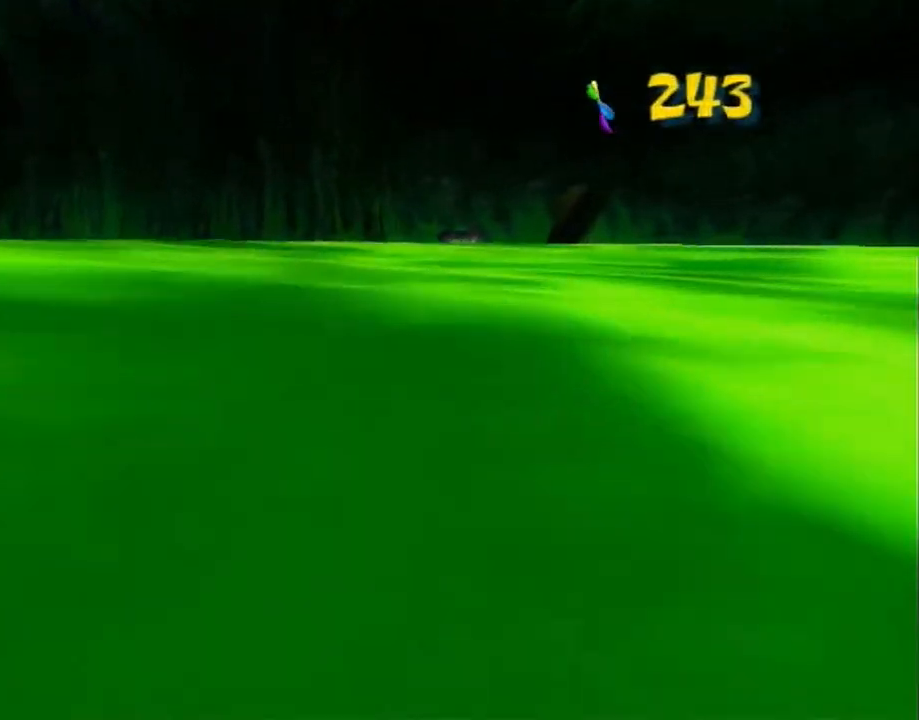
{"dt_ms": 500, "buttons": [], "left_stick": "up", "right_stick": "left", "button_events": [[83, "A", "down"], [233, "A", "up"], [333, "A", "down"], [400, "A", "up"]]}
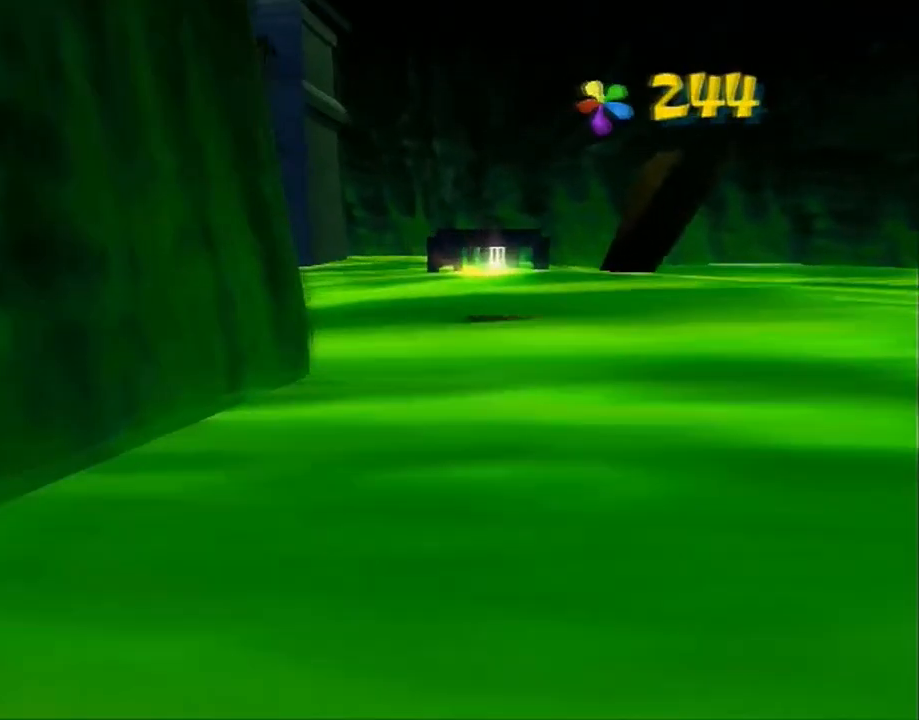
{"dt_ms": 500, "buttons": [], "left_stick": "center", "right_stick": "center", "button_events": [[300, "L2", "down"], [450, "L2", "up"]]}
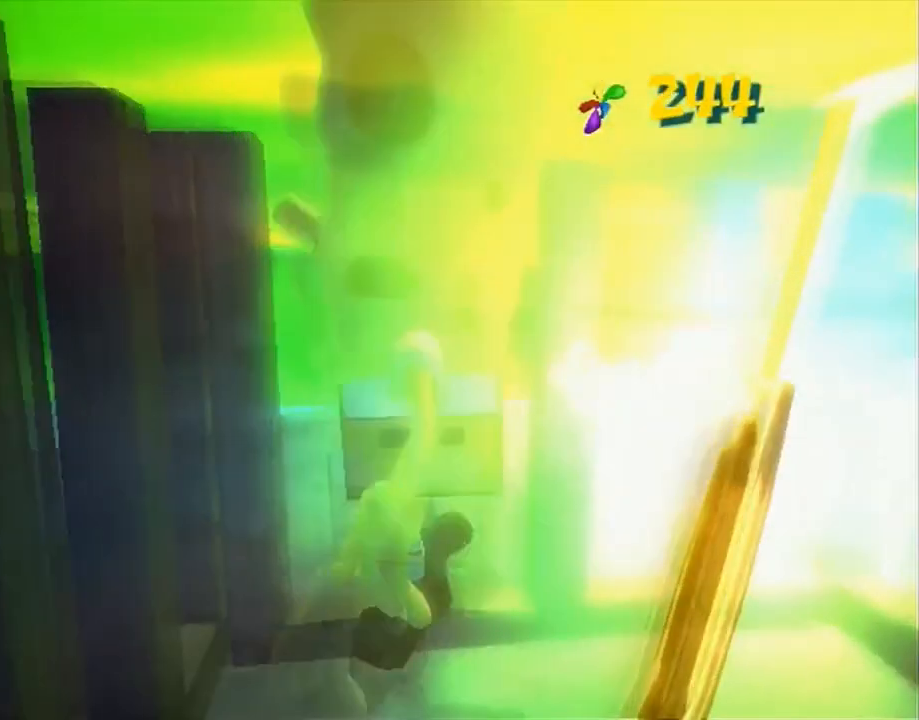
{"dt_ms": 500, "buttons": [], "left_stick": "center", "right_stick": "center", "button_events": []}
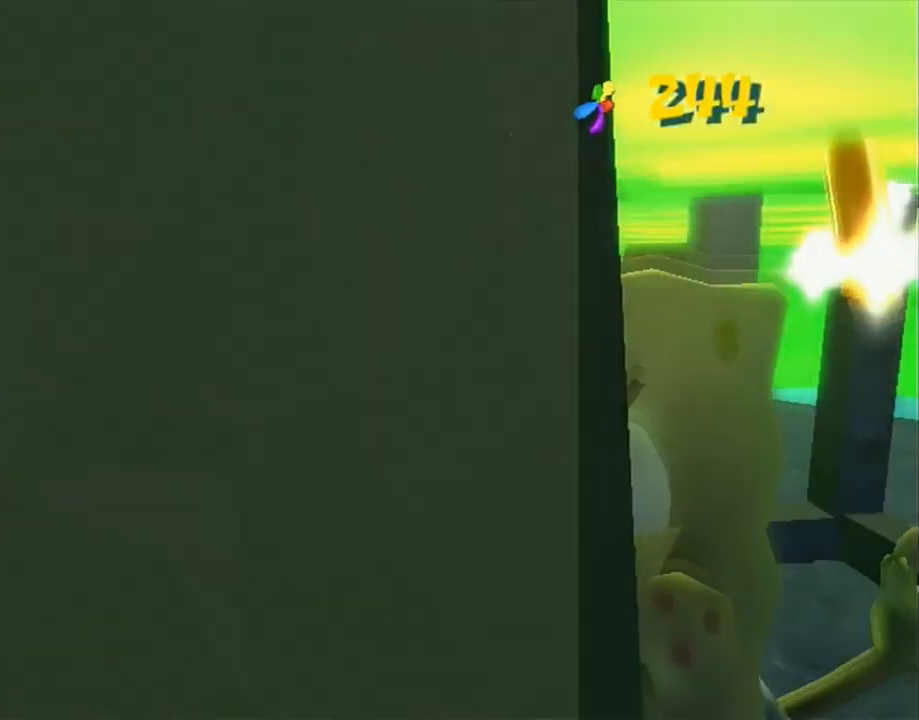
{"dt_ms": 500, "buttons": [], "left_stick": "center", "right_stick": "center", "button_events": []}
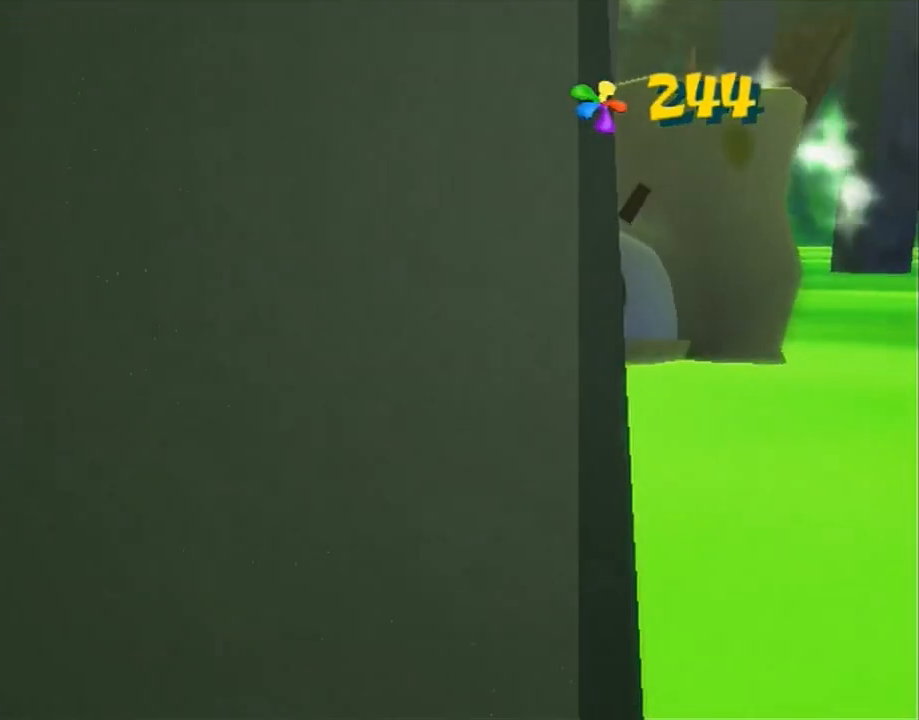
{"dt_ms": 500, "buttons": [], "left_stick": "center", "right_stick": "center", "button_events": []}
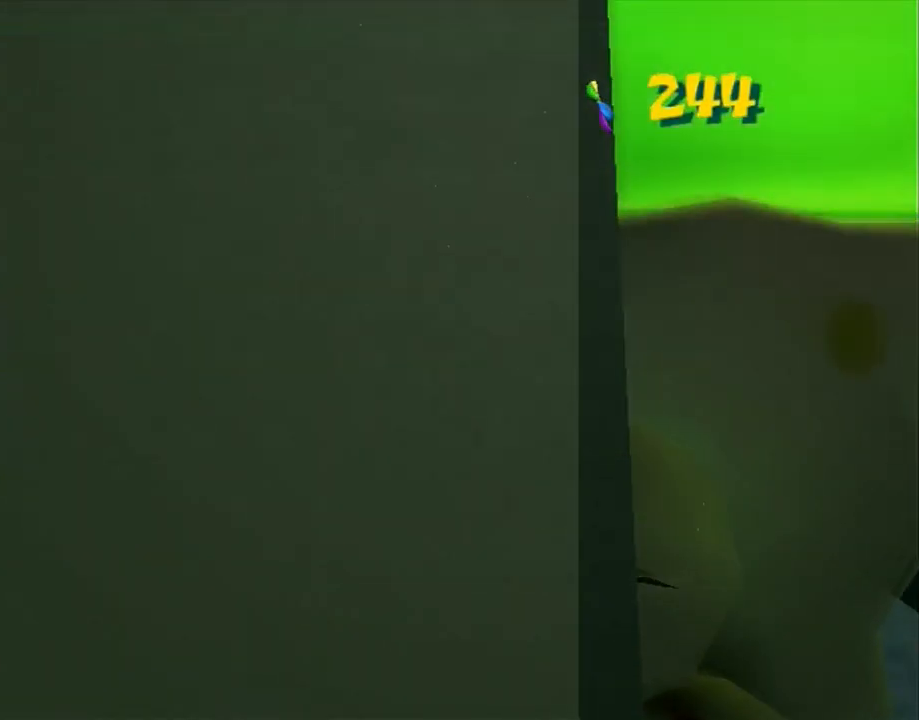
{"dt_ms": 500, "buttons": [], "left_stick": "center", "right_stick": "center", "button_events": []}
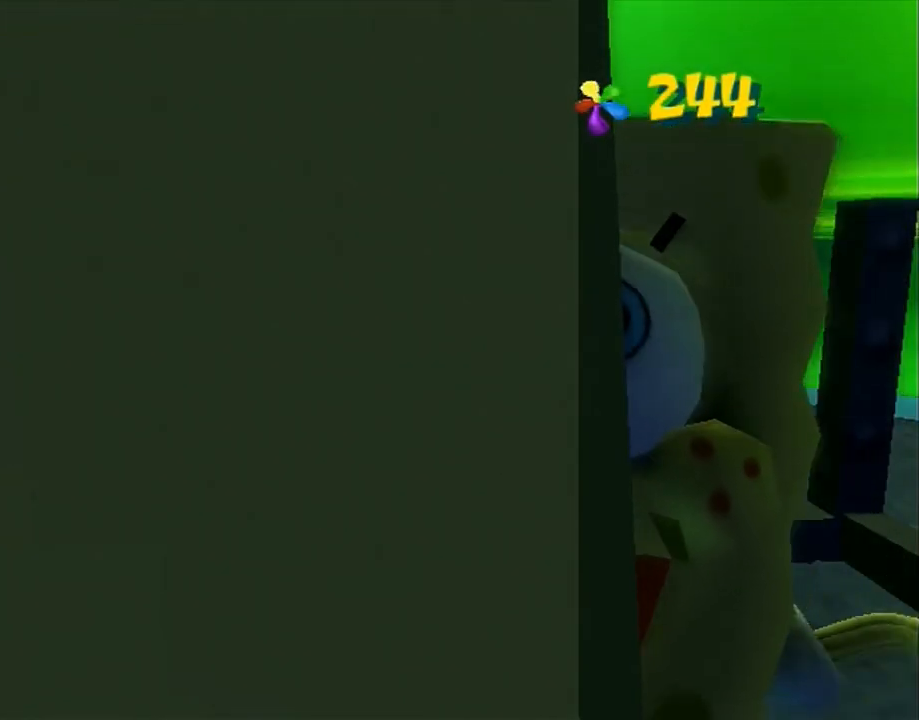
{"dt_ms": 500, "buttons": [], "left_stick": "center", "right_stick": "center", "button_events": [[317, "L2", "down"], [317, "Y", "down"], [467, "Y", "up"], [500, "L2", "up"]]}
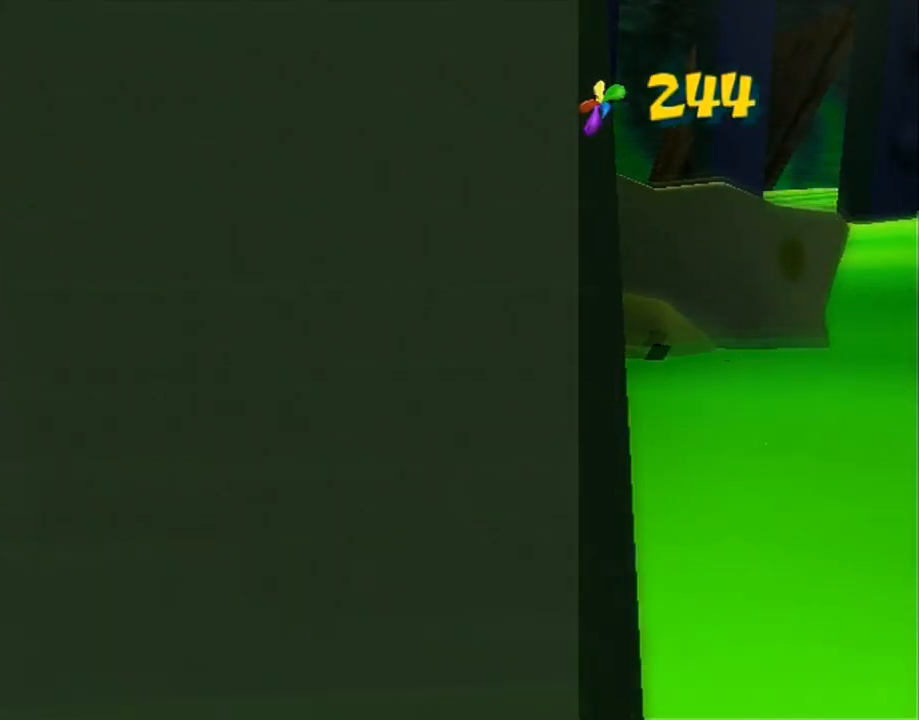
{"dt_ms": 500, "buttons": ["Y", "L2"], "left_stick": "center", "right_stick": "center", "button_events": [[133, "L2", "down"], [133, "Y", "down"], [267, "Y", "up"], [283, "L2", "up"], [417, "L2", "down"], [417, "Y", "down"]]}